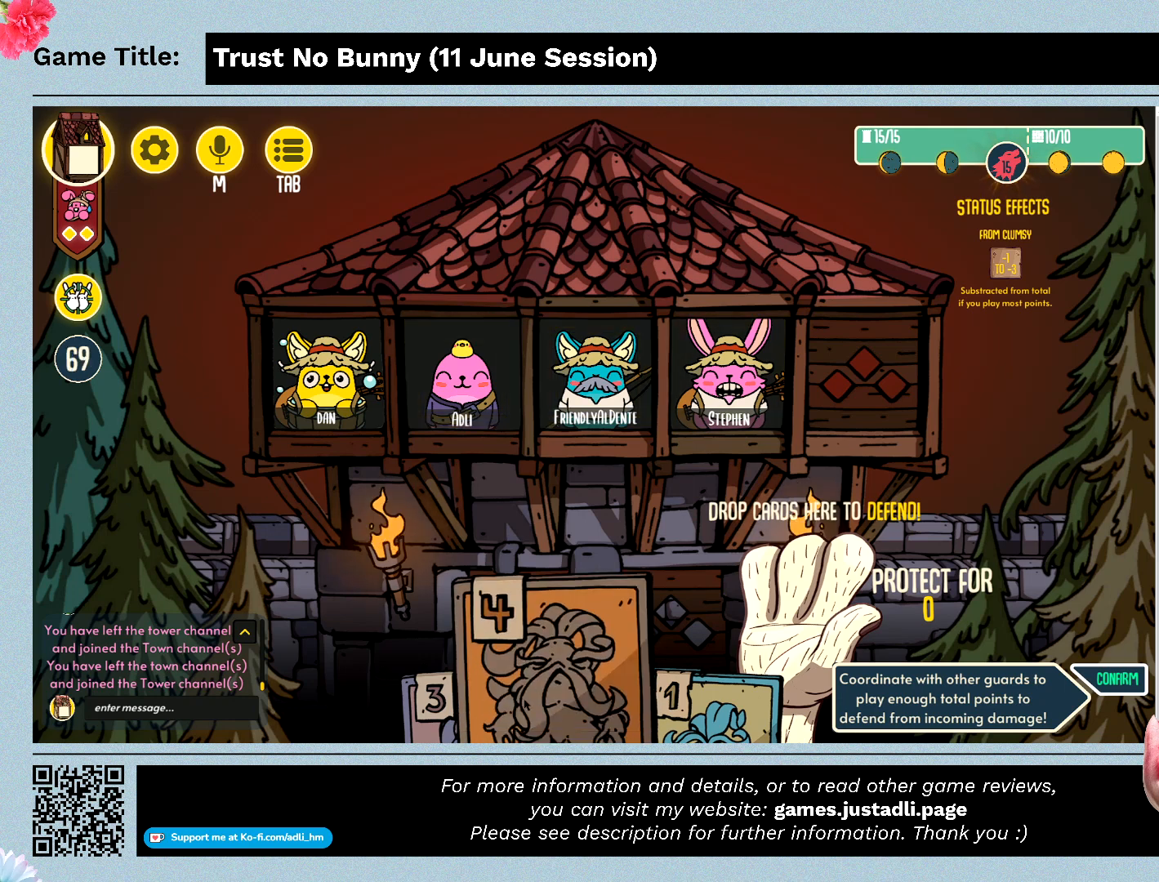
Gameplay with keyboard and mouse; each line is a JSON object with the keys and mouse buttons held at the frame after it. "events" lists presses ("down") and releases ("up") of "0", "1", "2", "3", "4", "5", "6", "7", "8", "9", "a", "alt", "b", "c", "caps_lock", "ctrl", "d", "down", "e", "escape", "f", "f1", "f2", "f3", "f4", "g", "h", "i", "j", "k", "l", "left", "m", "n", "o", "p", "q", "r", "return", "right", "s", "shift", "space", "t", "tab", "tilde", "u", "up", "v", "w", "x", "y", "z", "mouse_left", "mouse_wheel" and "mouse_right" between this image and that frame as [ms after this image, input, new state], when the widget could be followed in between. "mouse_left", "mouse_wheel", "mouse_right" = the "left", "wheel", "right" buttons of the "mouse" list. No other keys are recorded. "wheel" means that the mouse wheel is clicked or scrolled. Mouse movement is not recorded.
{"keys": [], "mouse": ["left"], "events": [[333, "mouse_left", "down"]]}
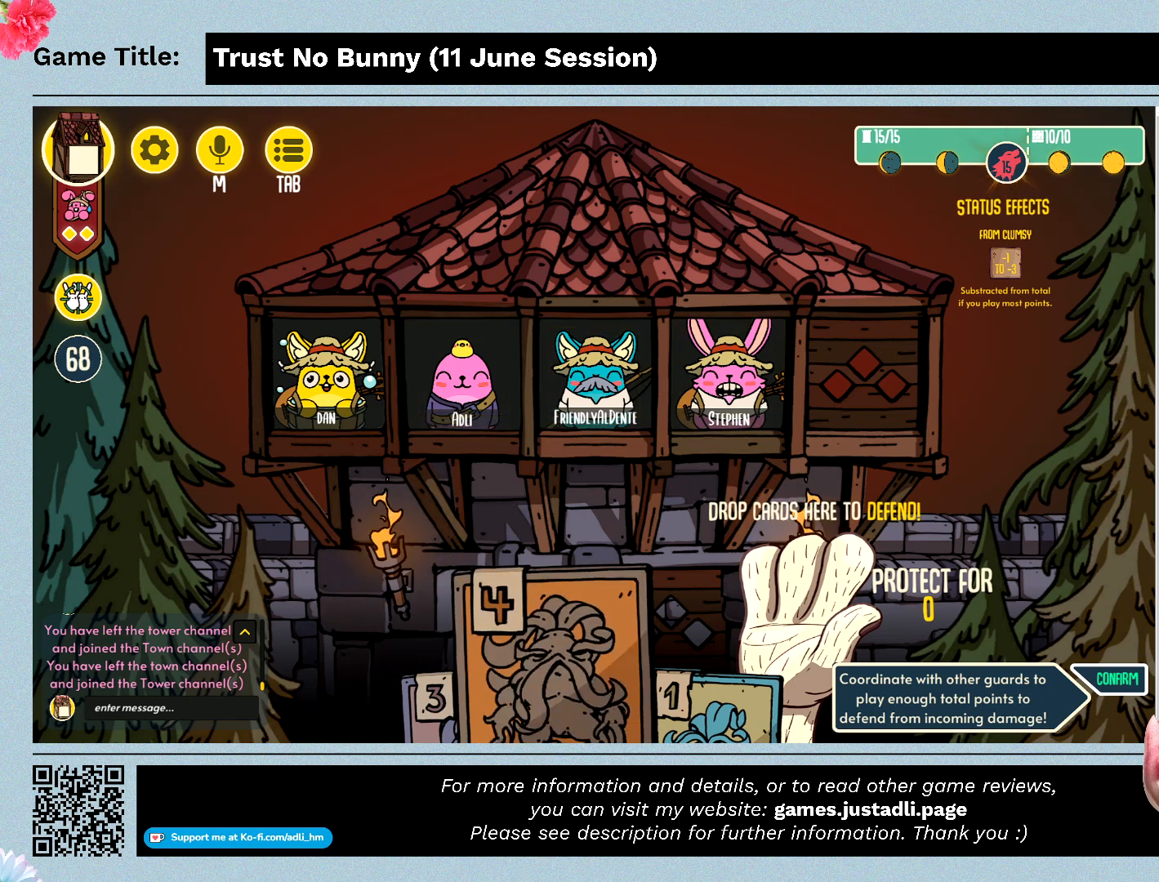
{"keys": [], "mouse": ["left"], "events": []}
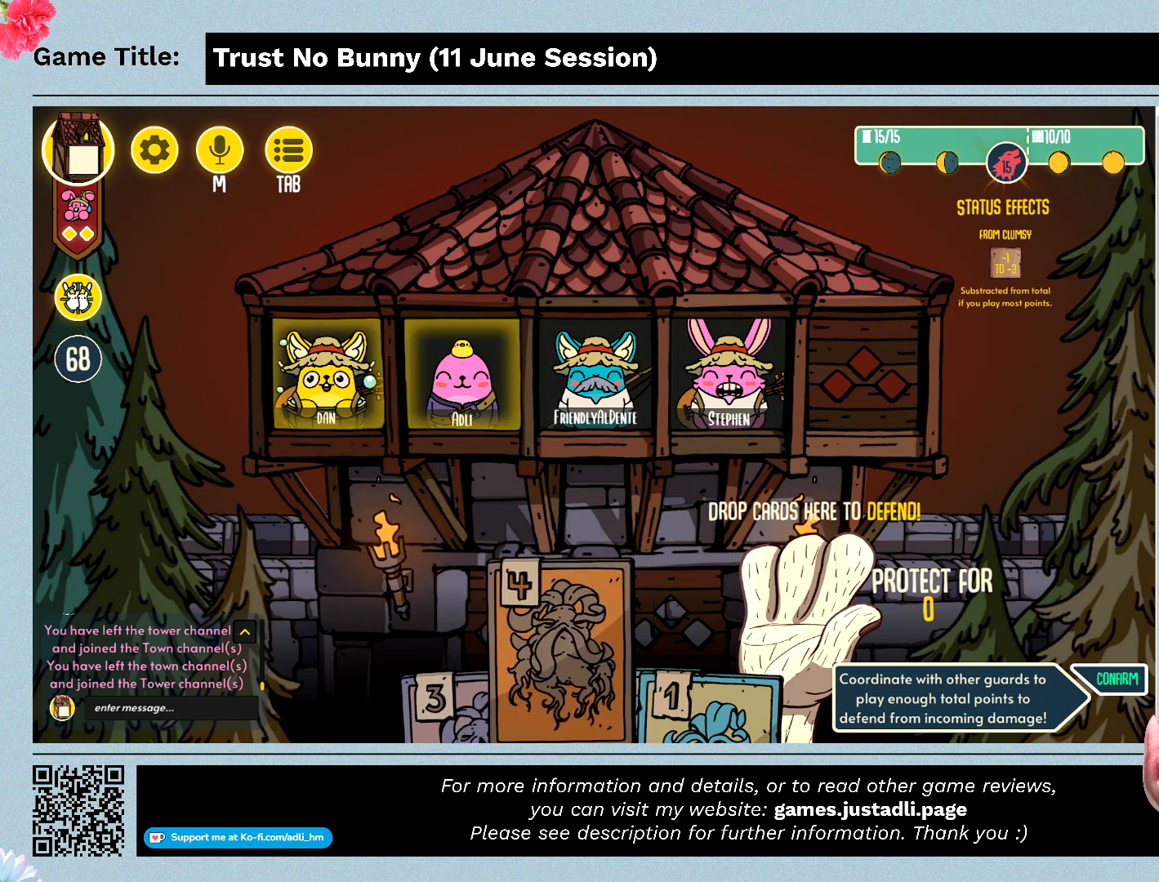
{"keys": [], "mouse": ["left"], "events": []}
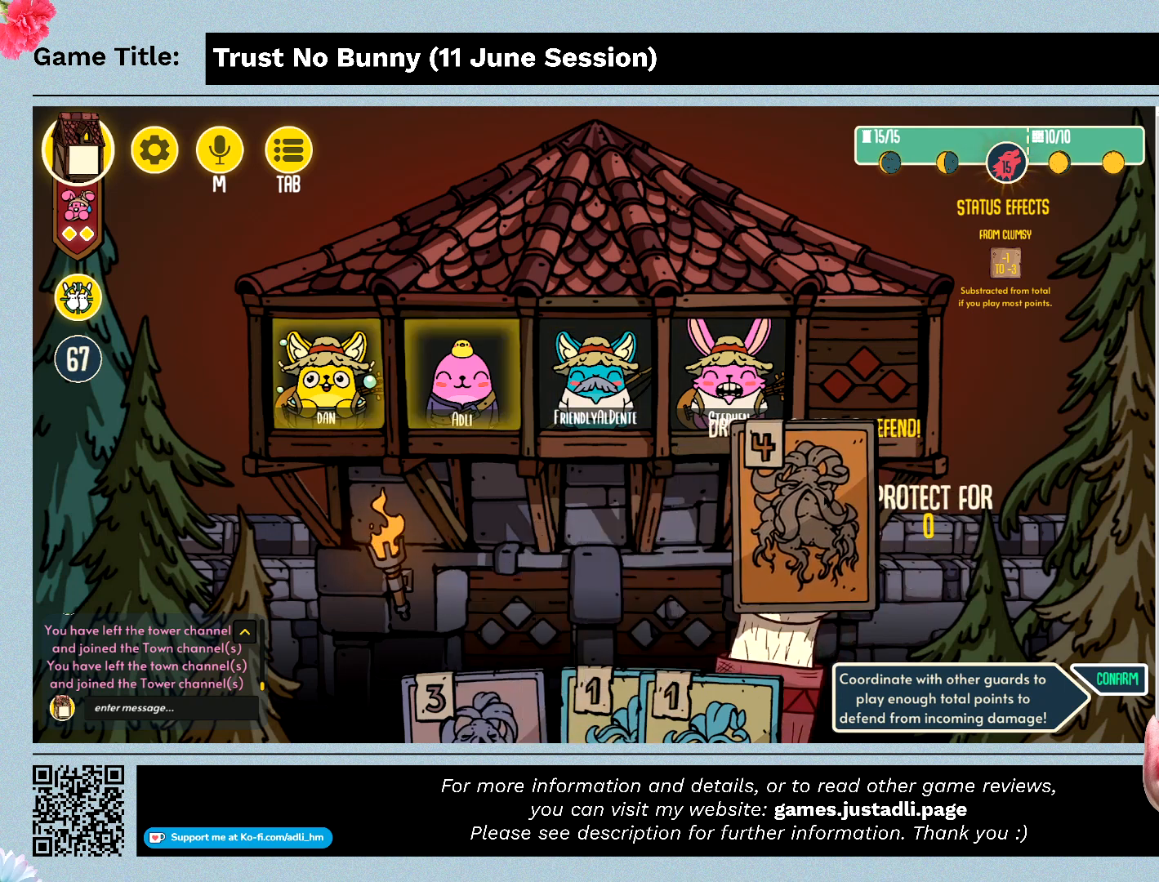
{"keys": [], "mouse": ["left"], "events": []}
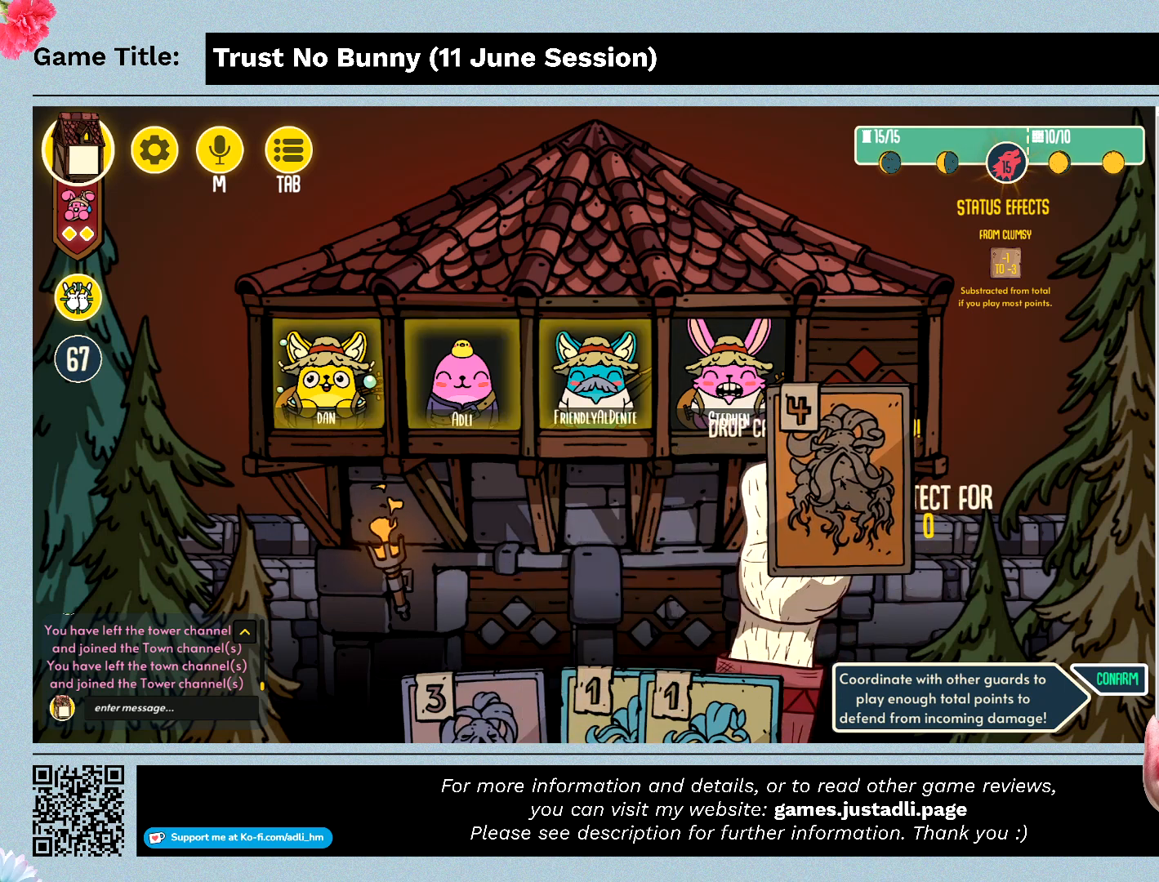
{"keys": [], "mouse": ["left"], "events": []}
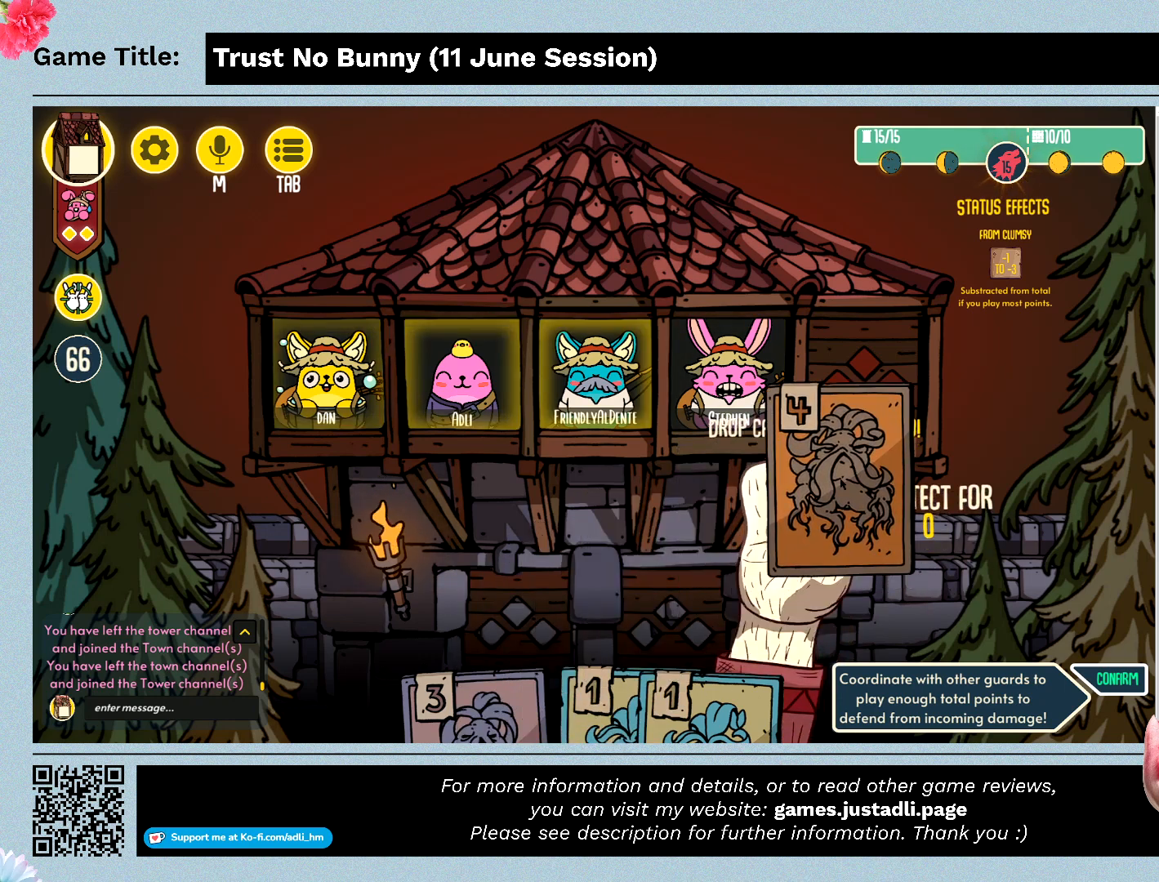
{"keys": [], "mouse": ["left"], "events": []}
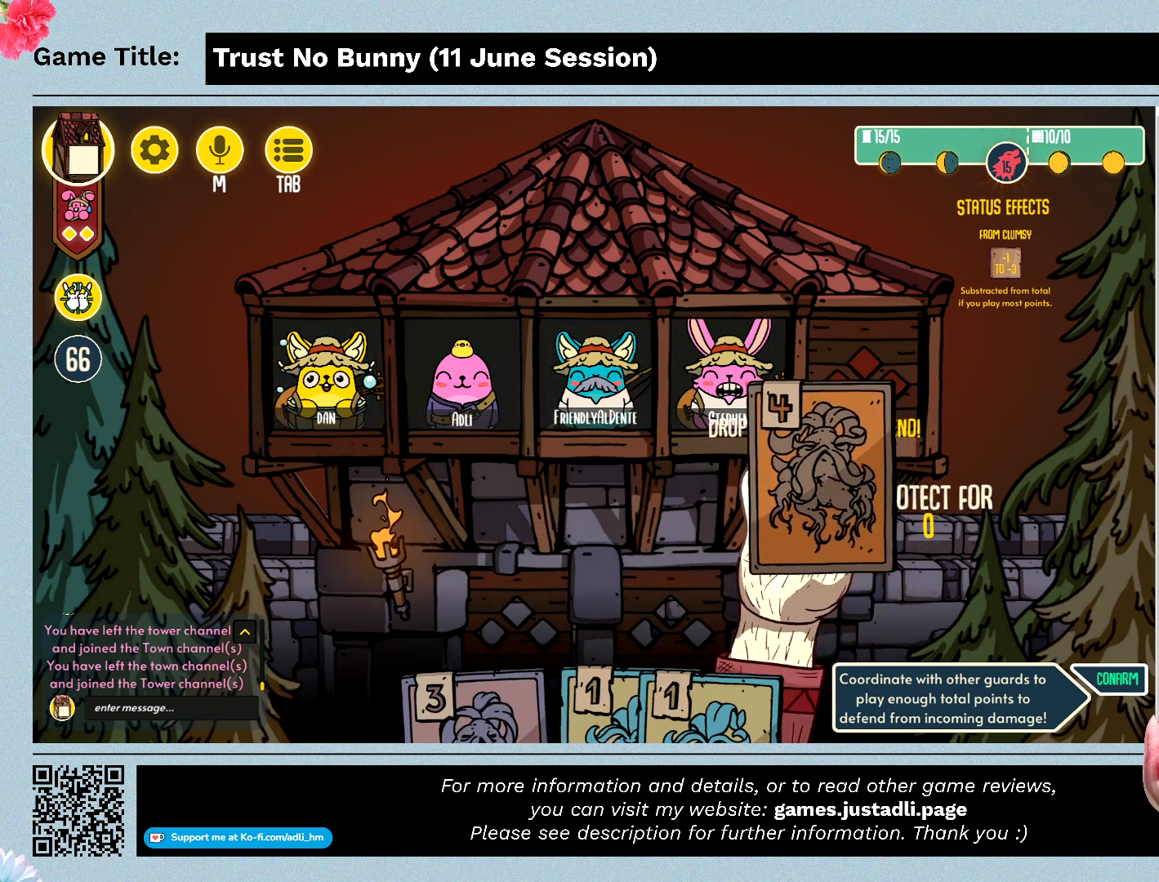
{"keys": [], "mouse": ["left"], "events": []}
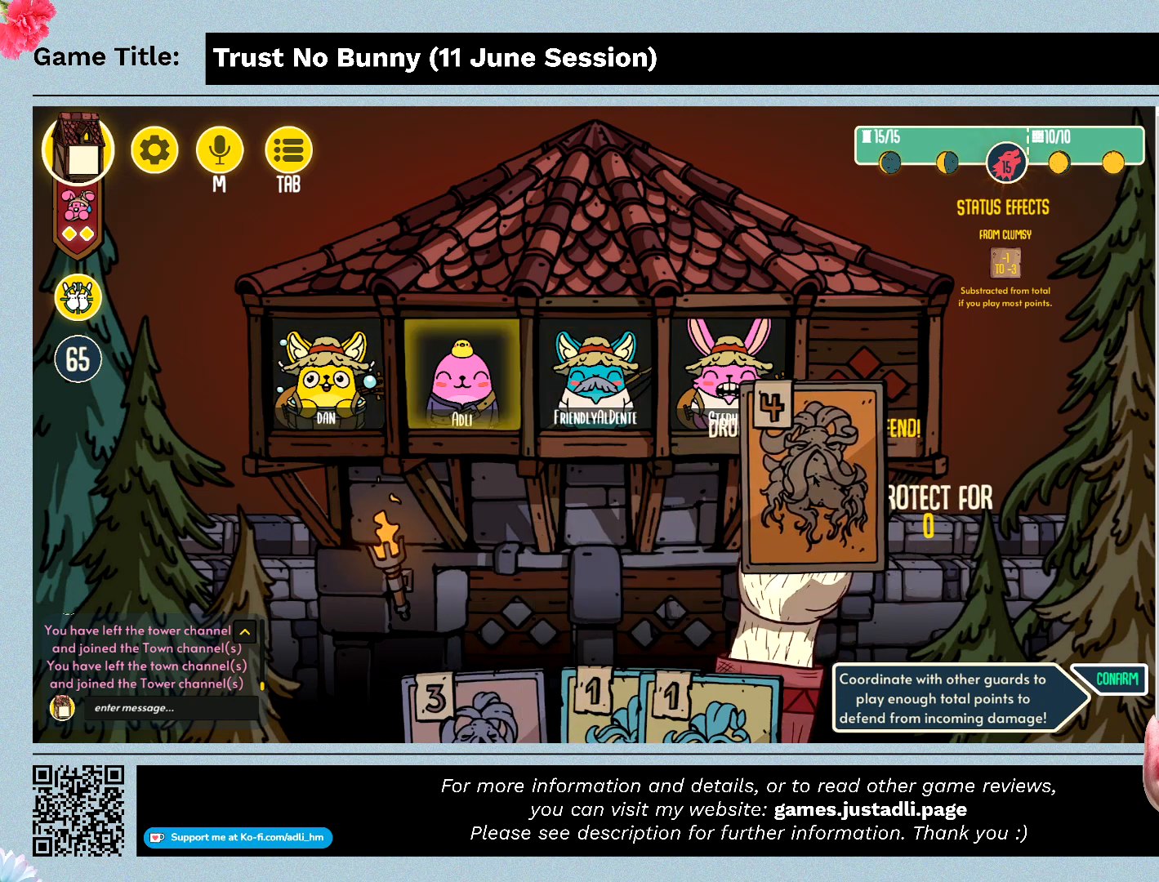
{"keys": [], "mouse": ["left"], "events": []}
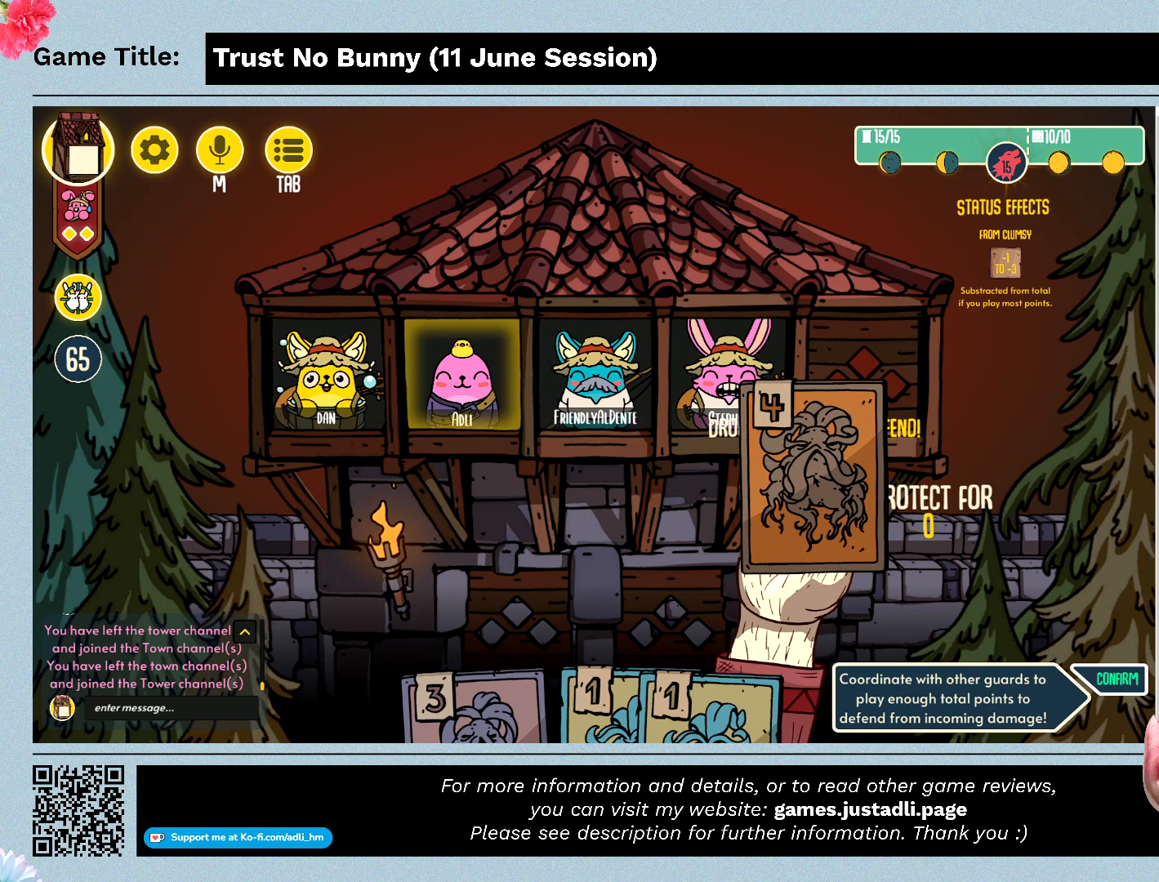
{"keys": [], "mouse": [], "events": [[167, "mouse_left", "up"]]}